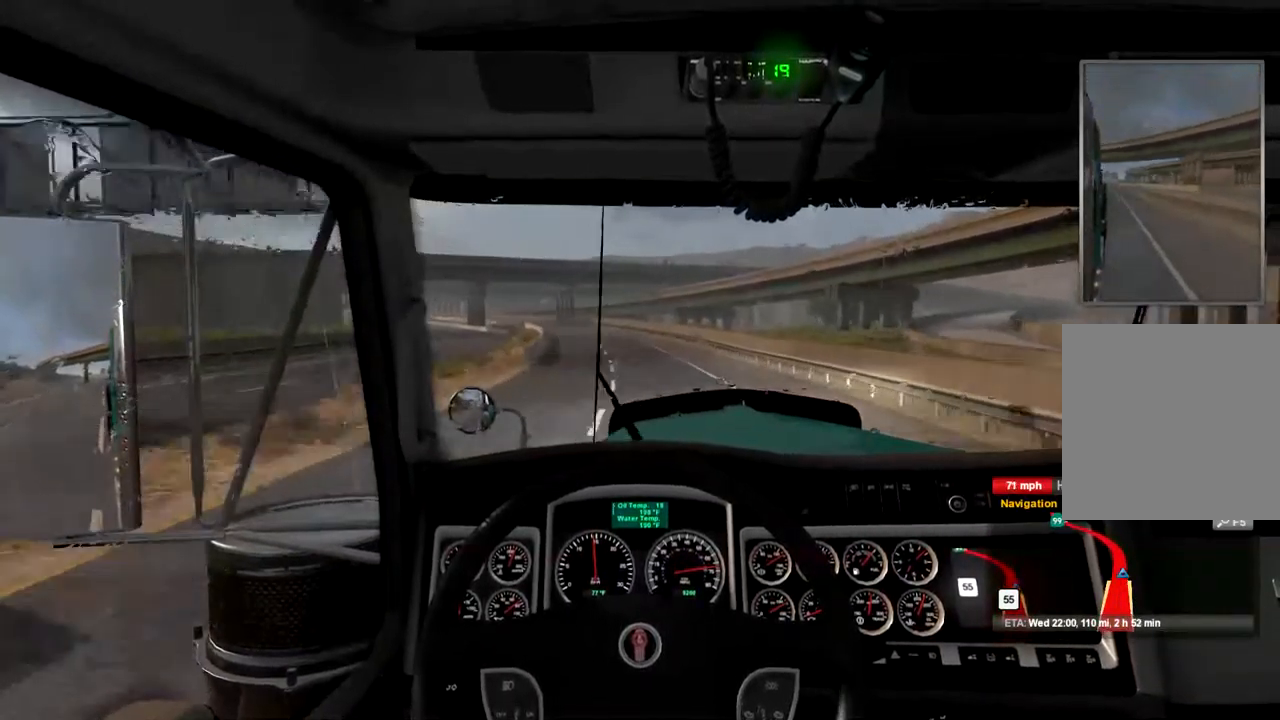
Gameplay with a controller (Xbox layout); each line is a JSON object with the inputs held at the frame after it. "events" lists button and stick changes between this image and that frame as [ms after this image, input, new state], when the widget could be followed in between.
{"buttons": [], "left_stick": "left", "right_stick": "center", "events": [[333, "left_stick", "left"]]}
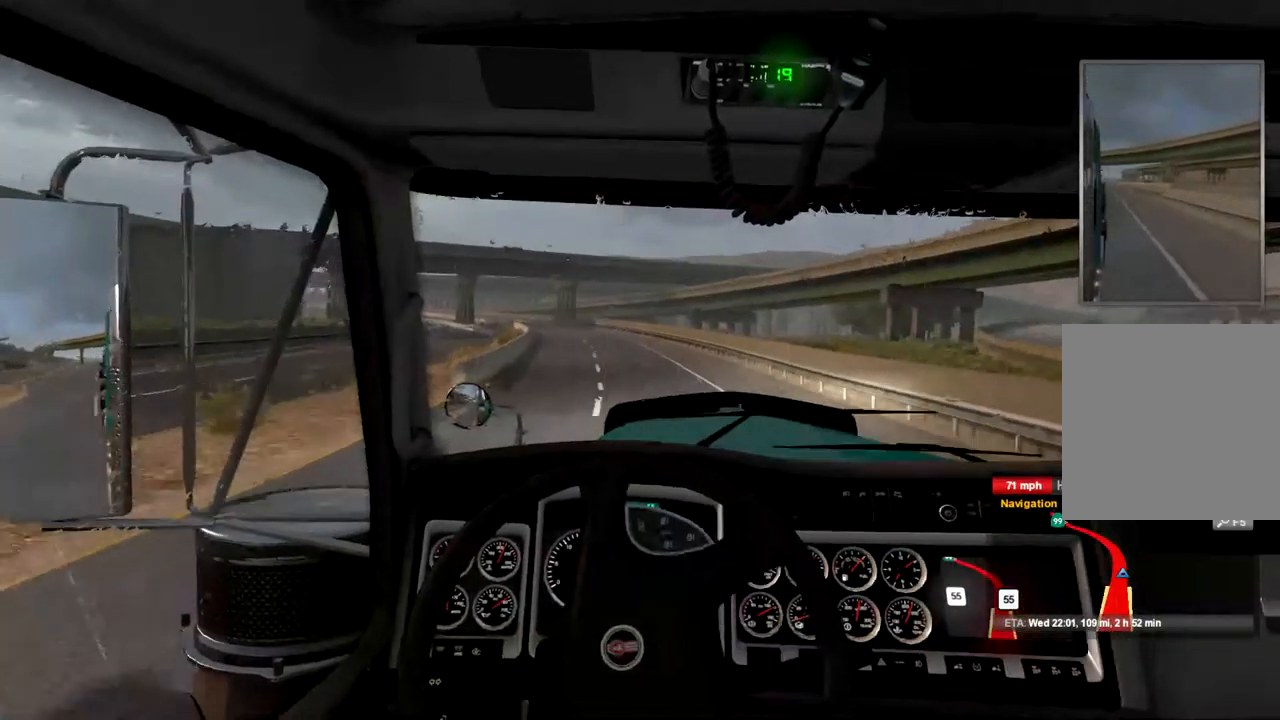
{"buttons": [], "left_stick": "center", "right_stick": "center", "events": [[33, "left_stick", "center"]]}
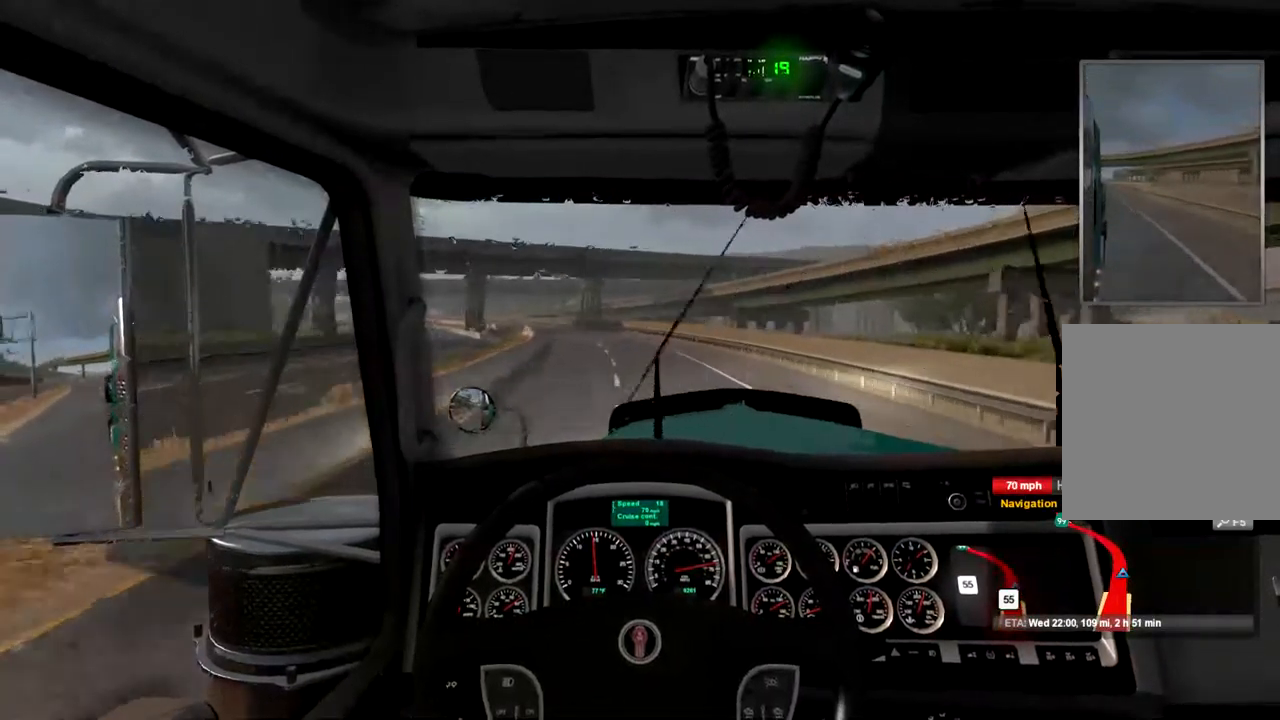
{"buttons": [], "left_stick": "left", "right_stick": "center", "events": [[433, "left_stick", "left"]]}
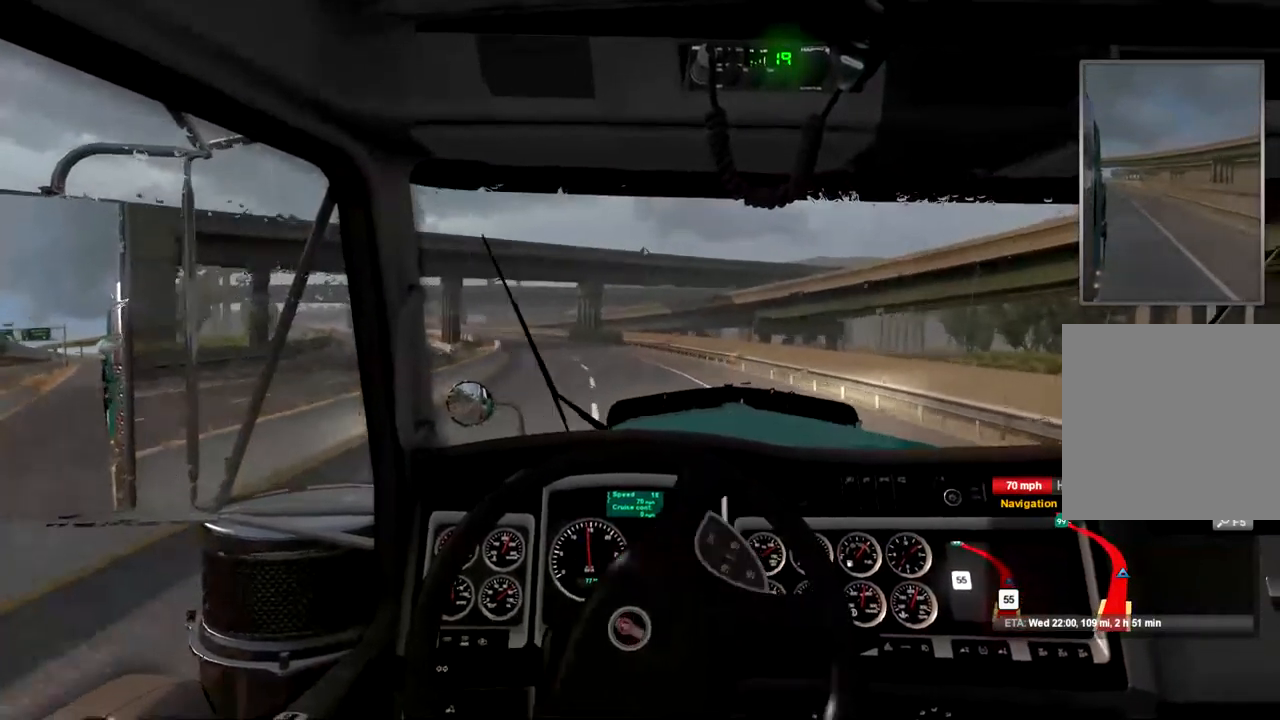
{"buttons": [], "left_stick": "center", "right_stick": "center", "events": [[167, "left_stick", "center"]]}
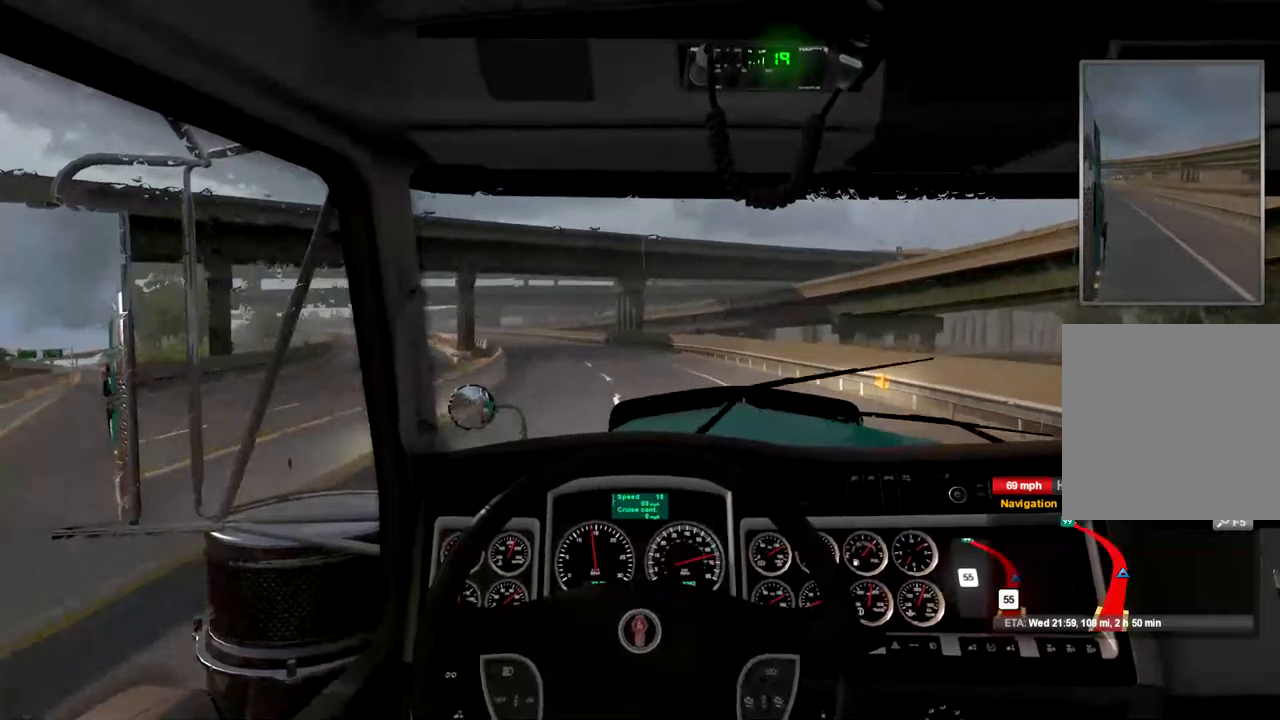
{"buttons": [], "left_stick": "center", "right_stick": "center", "events": [[100, "left_stick", "left"], [167, "left_stick", "center"]]}
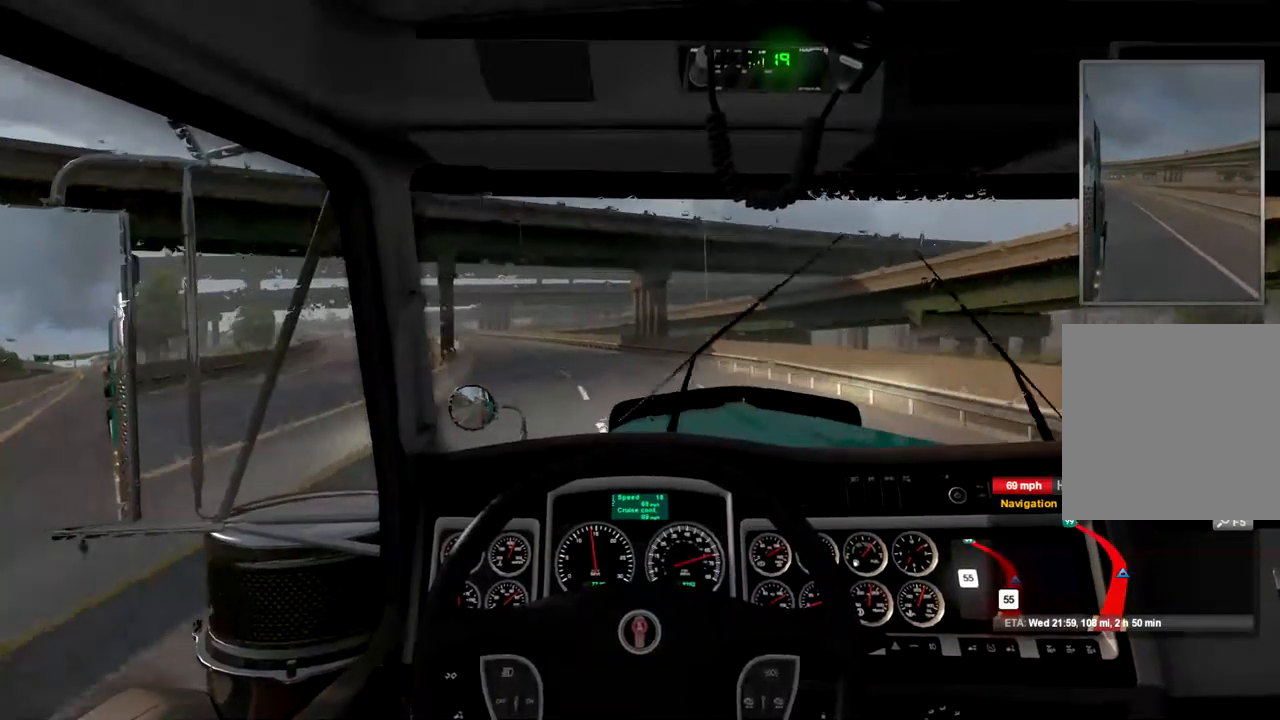
{"buttons": [], "left_stick": "left", "right_stick": "center", "events": [[300, "left_stick", "left"]]}
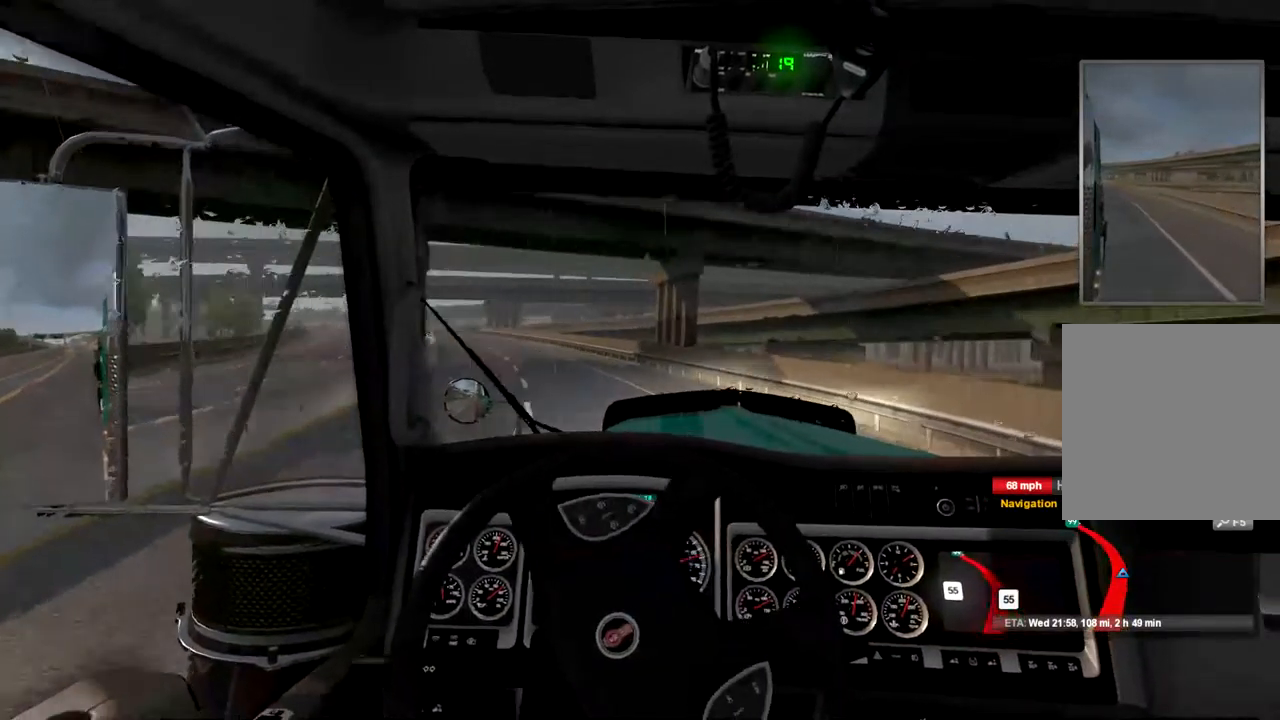
{"buttons": [], "left_stick": "center", "right_stick": "center", "events": [[100, "left_stick", "center"]]}
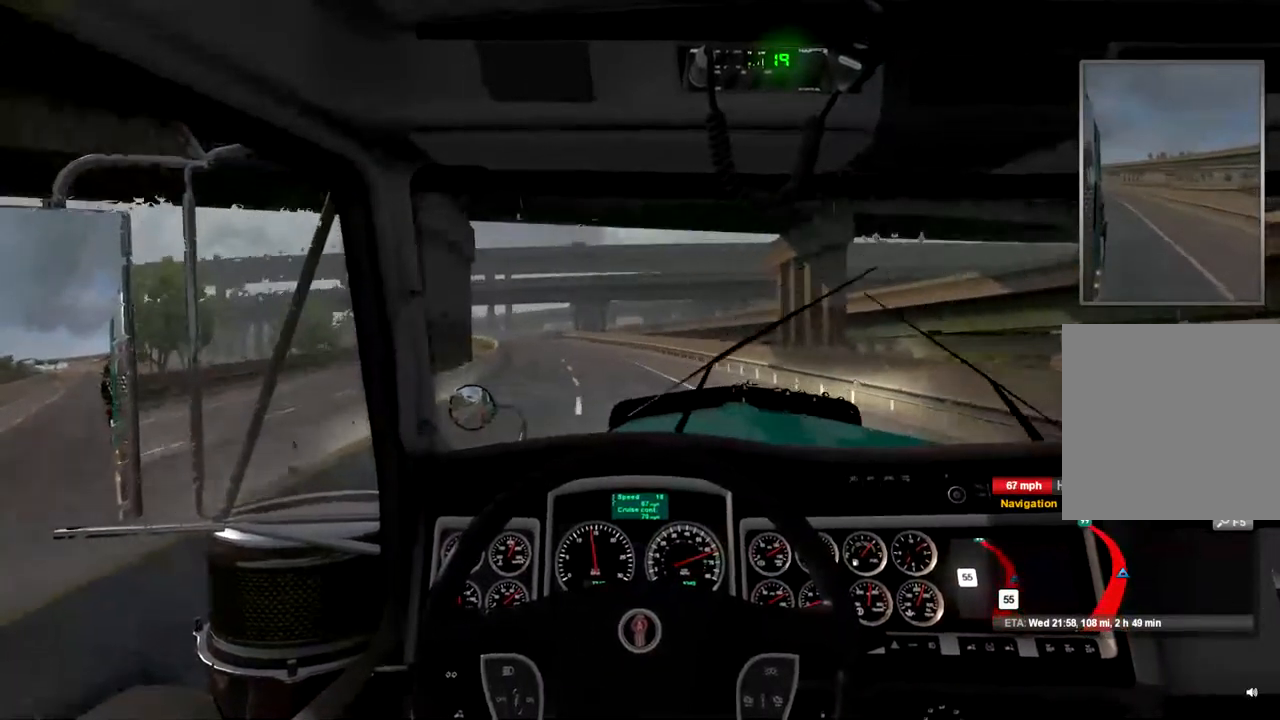
{"buttons": [], "left_stick": "left", "right_stick": "center", "events": [[433, "left_stick", "left"]]}
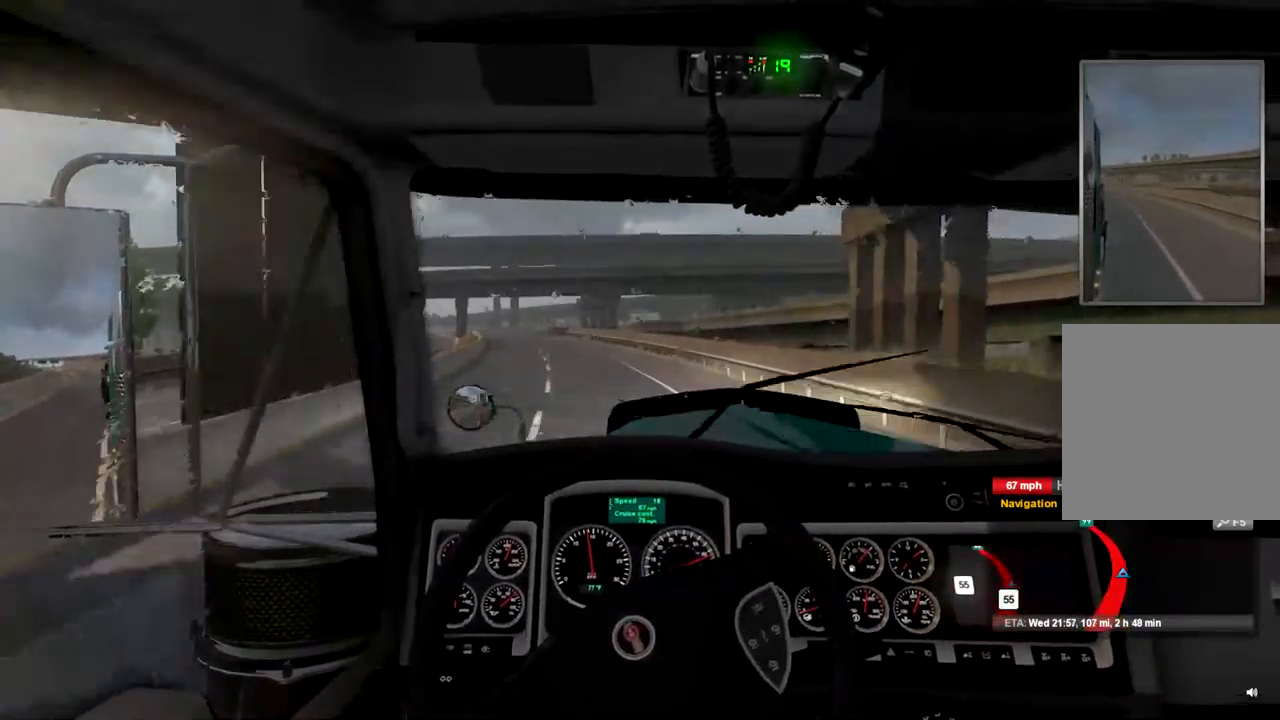
{"buttons": [], "left_stick": "center", "right_stick": "center", "events": [[100, "left_stick", "center"]]}
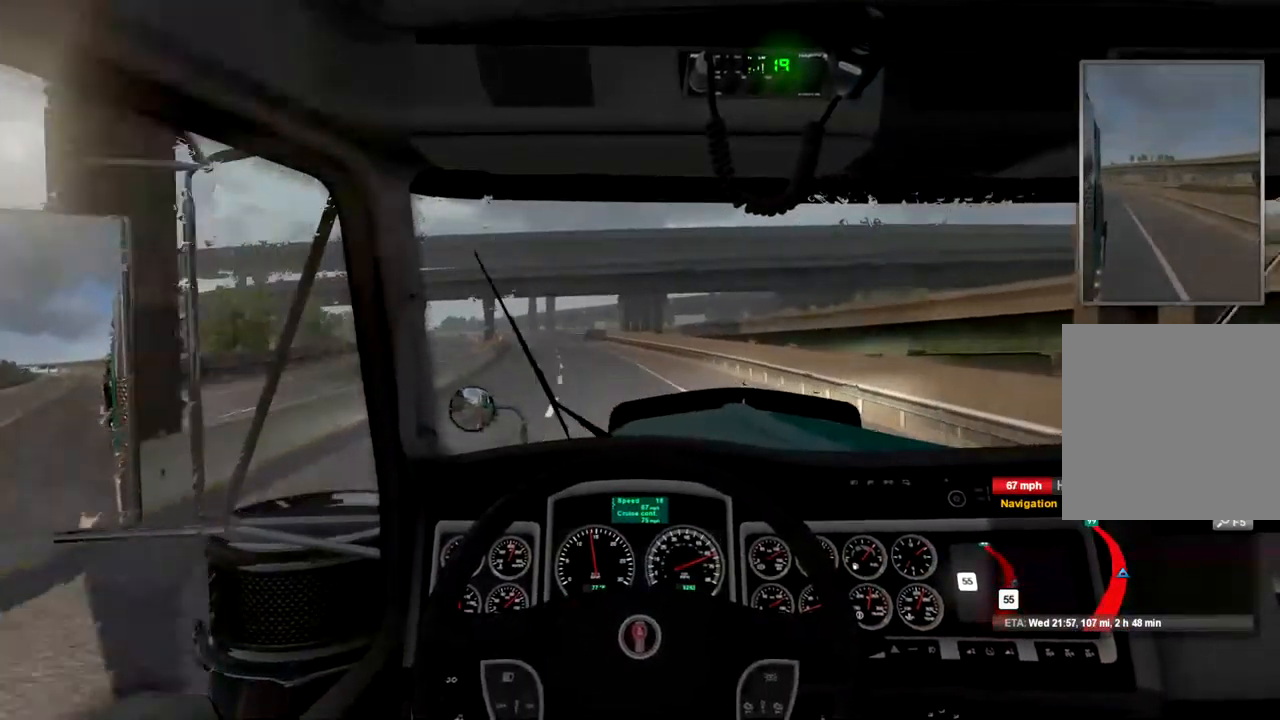
{"buttons": [], "left_stick": "center", "right_stick": "center", "events": []}
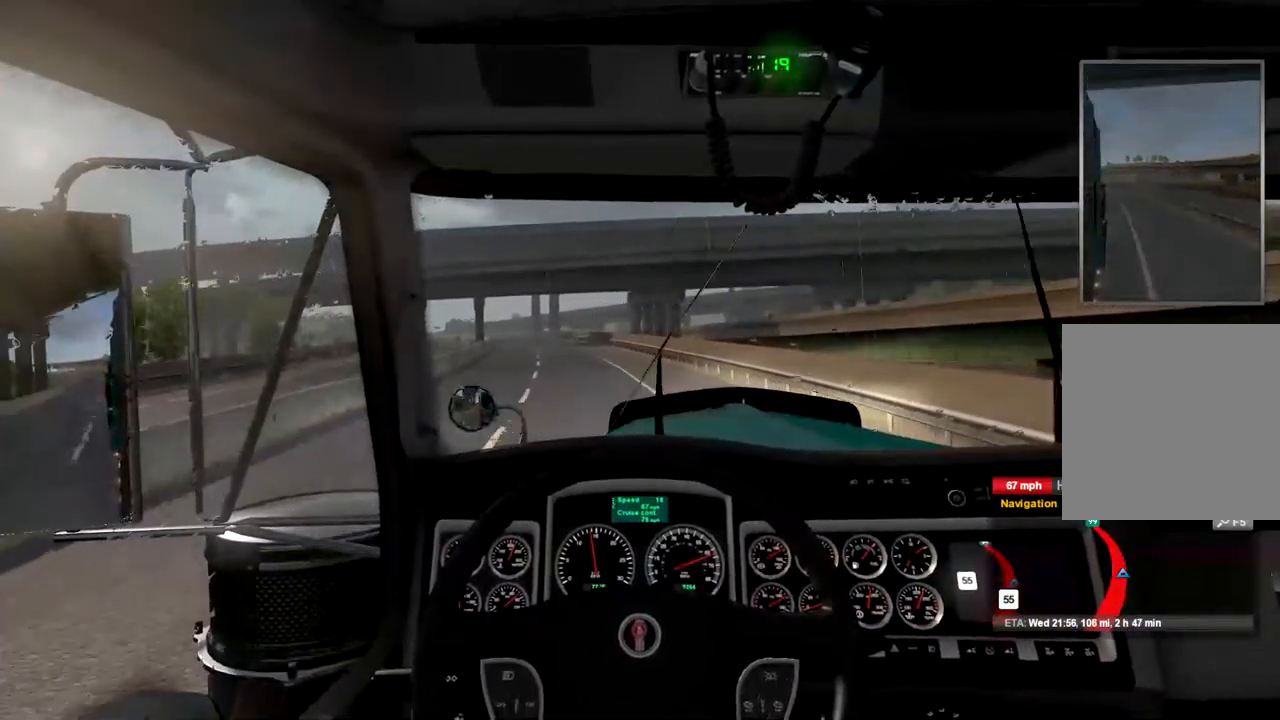
{"buttons": [], "left_stick": "left", "right_stick": "center", "events": [[233, "left_stick", "left"]]}
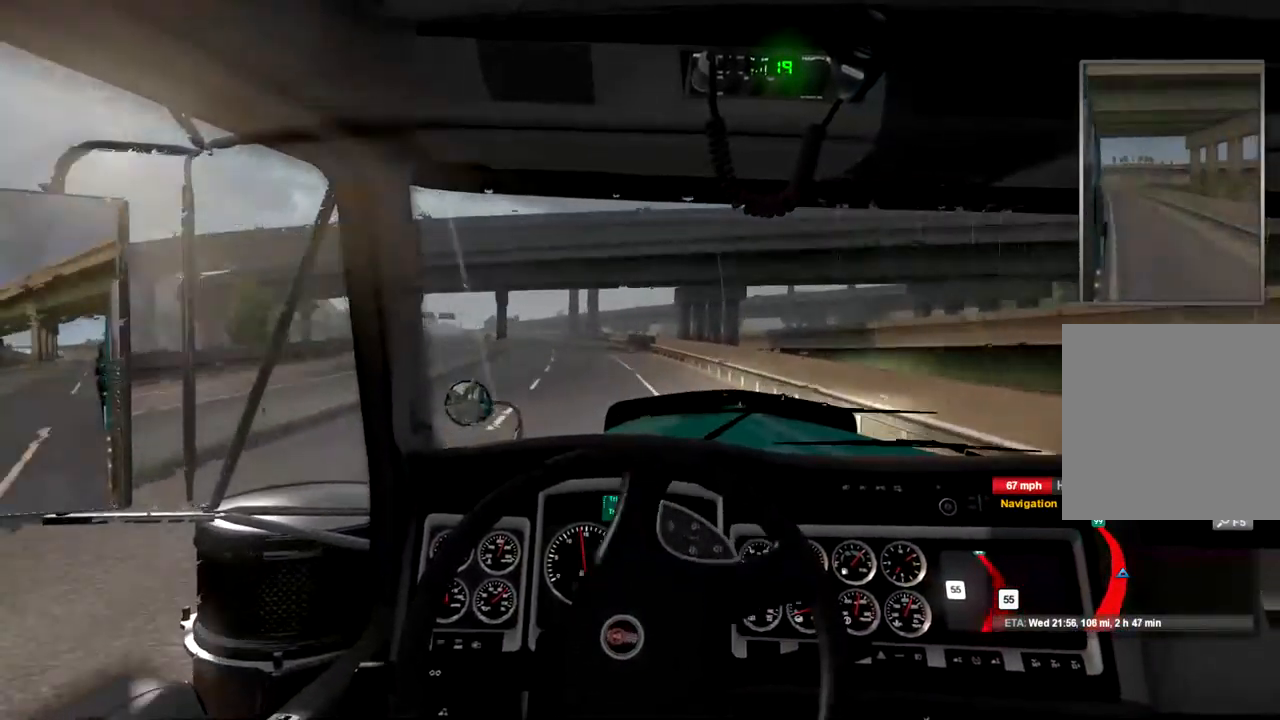
{"buttons": [], "left_stick": "center", "right_stick": "center", "events": [[33, "left_stick", "center"]]}
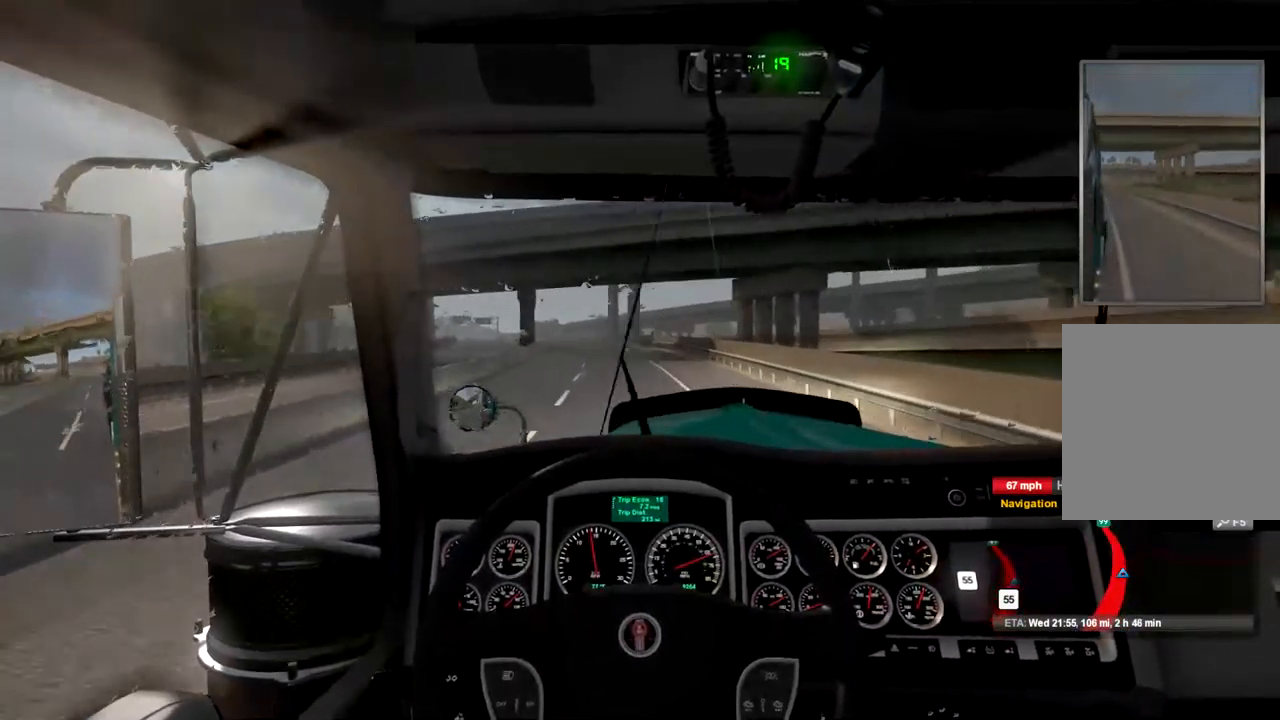
{"buttons": [], "left_stick": "down-left", "right_stick": "center", "events": [[367, "left_stick", "down-left"]]}
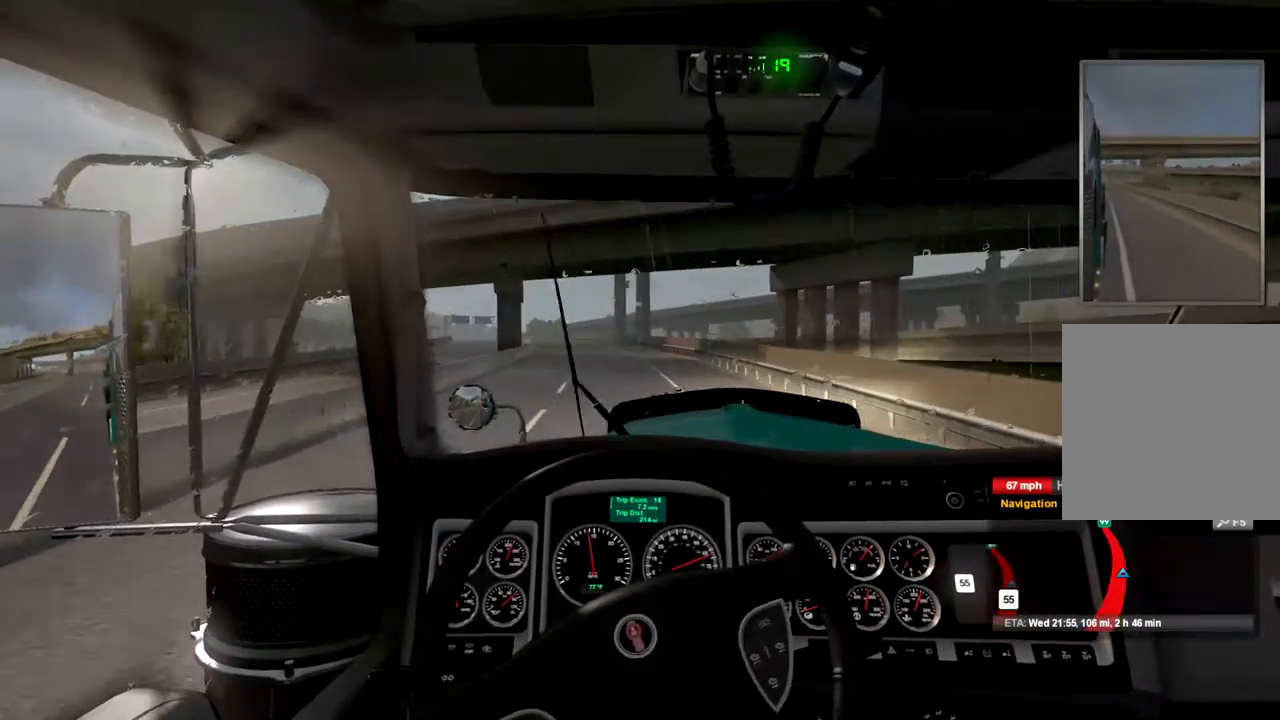
{"buttons": [], "left_stick": "center", "right_stick": "center", "events": [[233, "left_stick", "center"]]}